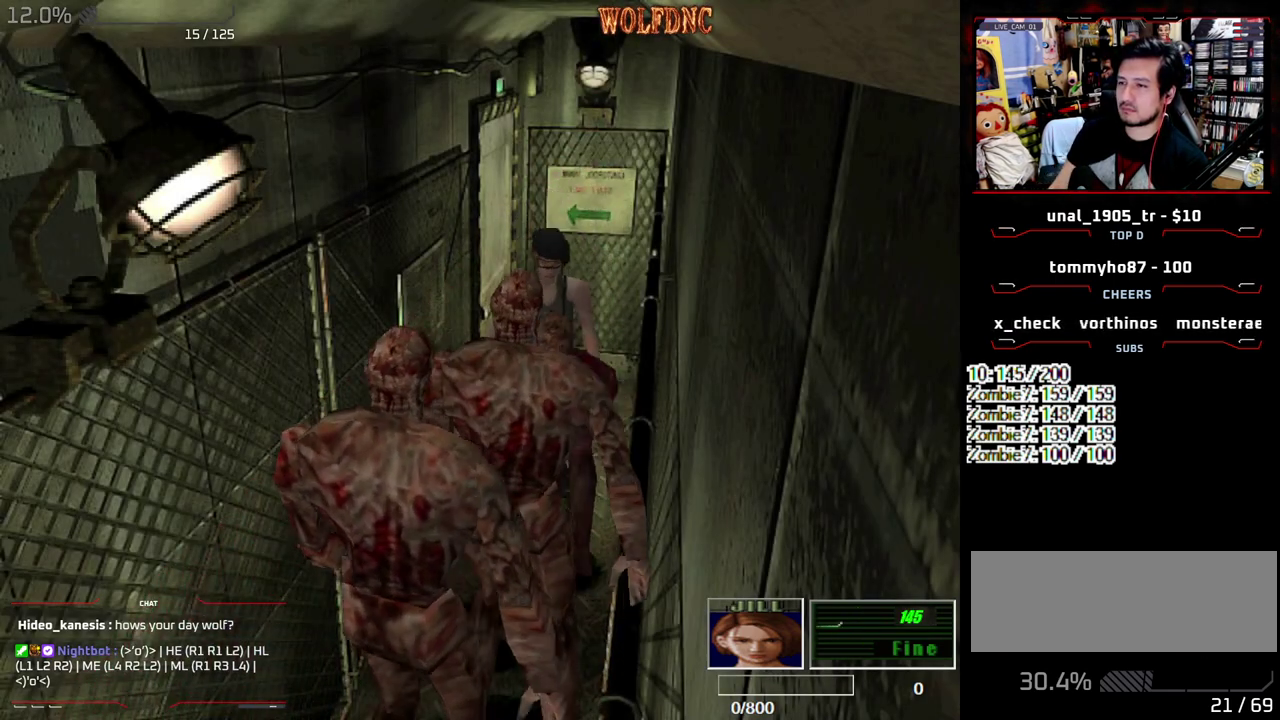
Gameplay with a controller (PlayStation layout); each line is a JSON object with the inputs held at the frame after it. "events" lists button and stick changes between this image and that frame as [ms after this image, input, new state], when the widget could be followed in between. Not read: L3 R3.
{"buttons": ["CROSS", "SQUARE", "DPAD_UP", "DPAD_LEFT"], "events": [[33, "DPAD_UP", "down"], [133, "SQUARE", "down"], [233, "CROSS", "down"], [317, "DPAD_RIGHT", "up"], [467, "DPAD_LEFT", "down"]]}
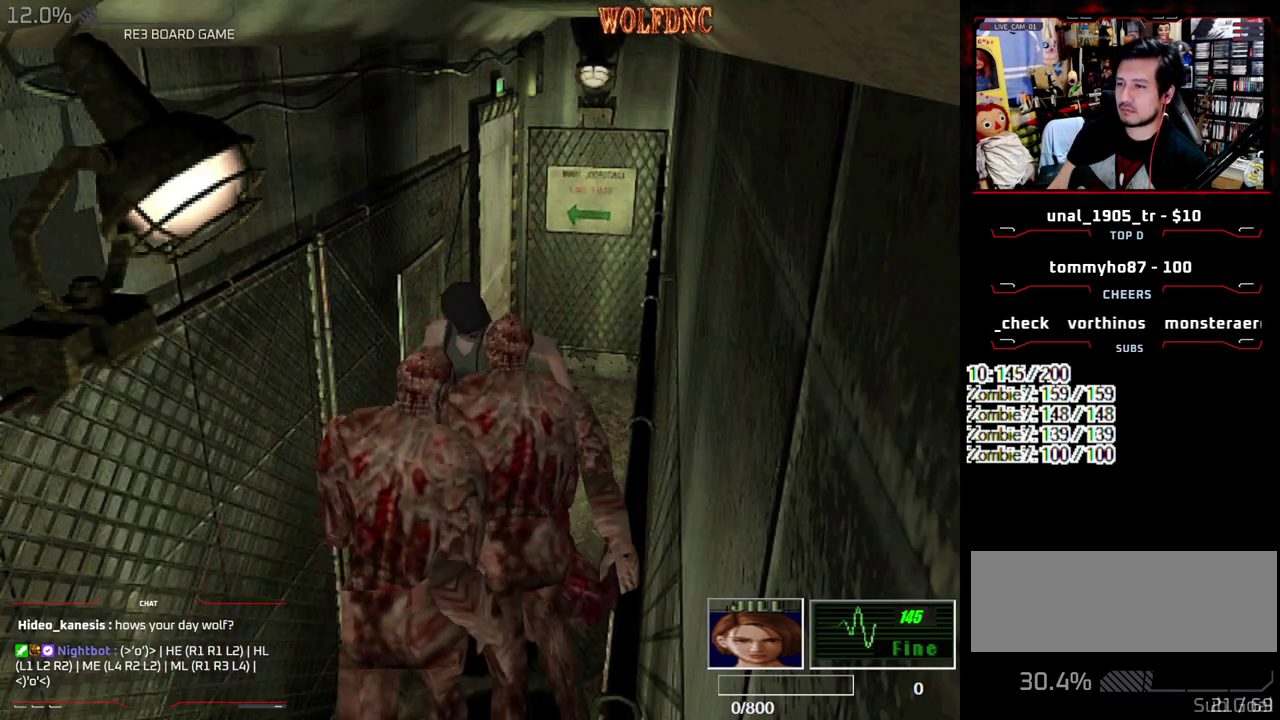
{"buttons": ["CROSS", "SQUARE", "DPAD_UP"], "events": [[150, "DPAD_LEFT", "up"]]}
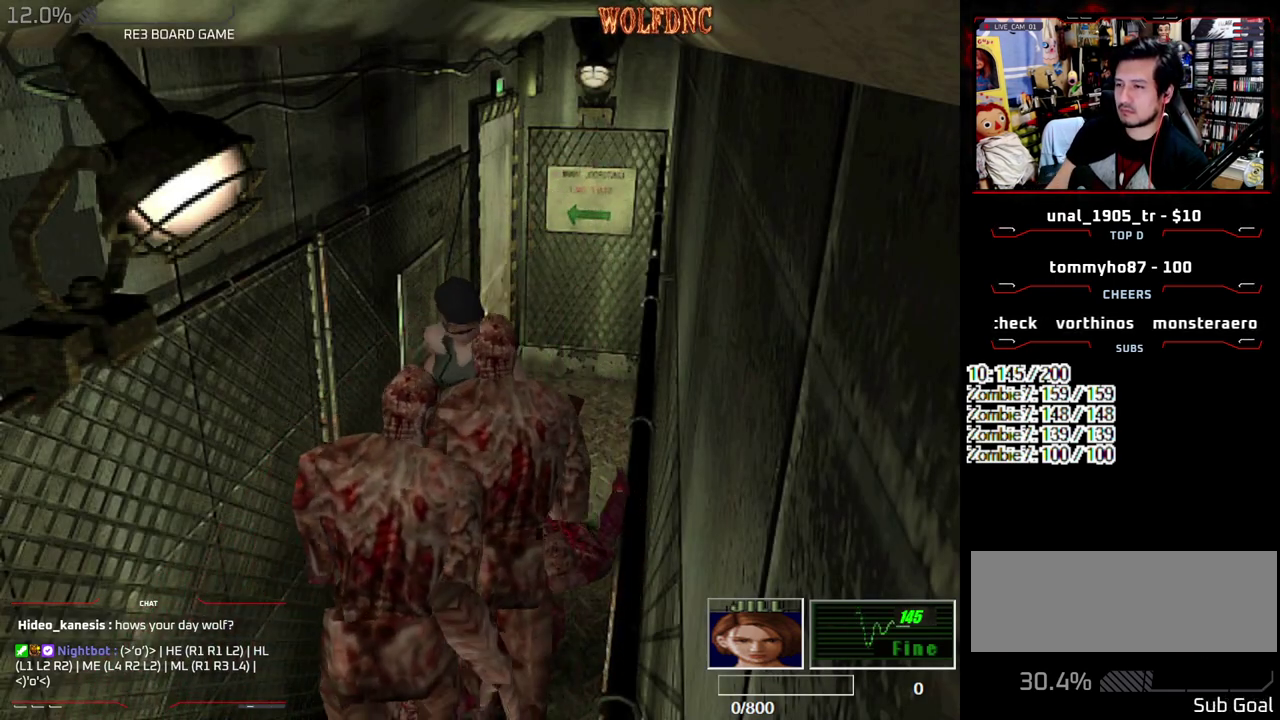
{"buttons": ["CROSS", "SQUARE", "DPAD_UP"], "events": []}
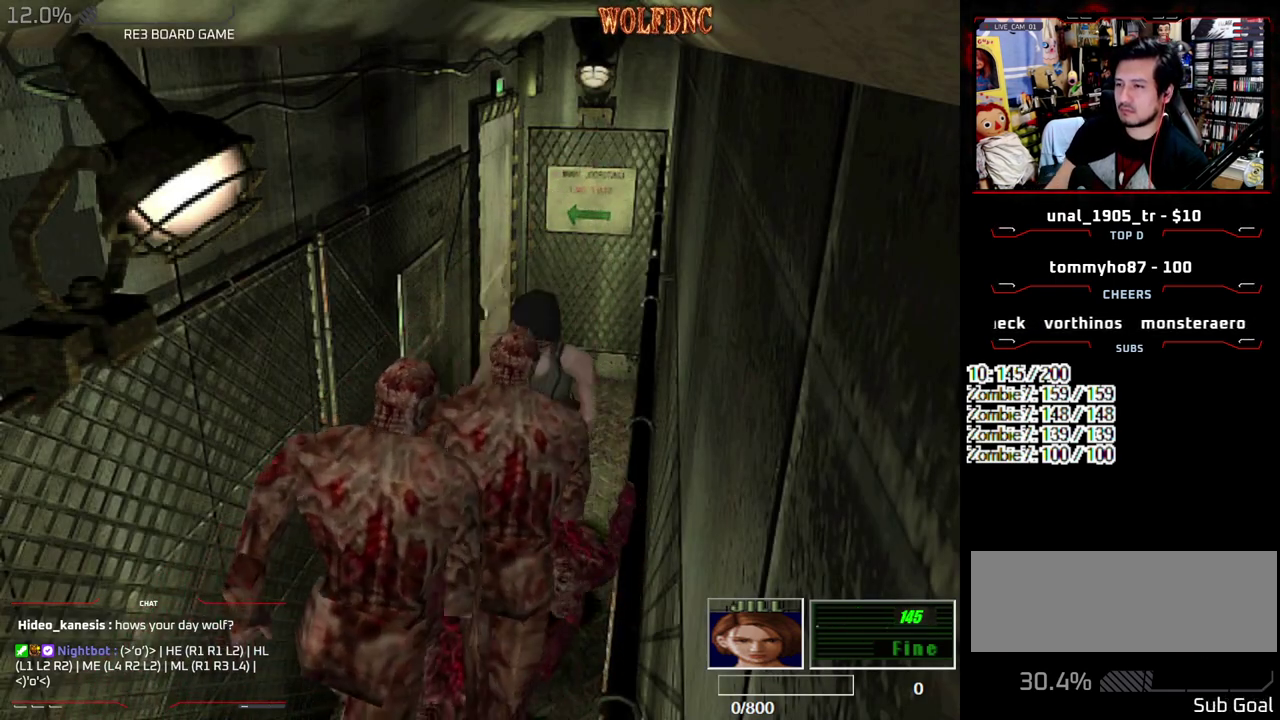
{"buttons": ["CROSS", "SQUARE", "R1", "DPAD_RIGHT"], "events": [[267, "DPAD_RIGHT", "down"], [317, "R1", "down"], [367, "CROSS", "up"], [367, "DPAD_LEFT", "down"], [367, "DPAD_UP", "up"], [367, "SQUARE", "up"], [417, "DPAD_RIGHT", "up"], [417, "R1", "up"], [467, "CROSS", "down"], [467, "DPAD_LEFT", "up"], [467, "DPAD_RIGHT", "down"], [467, "R1", "down"], [467, "SQUARE", "down"]]}
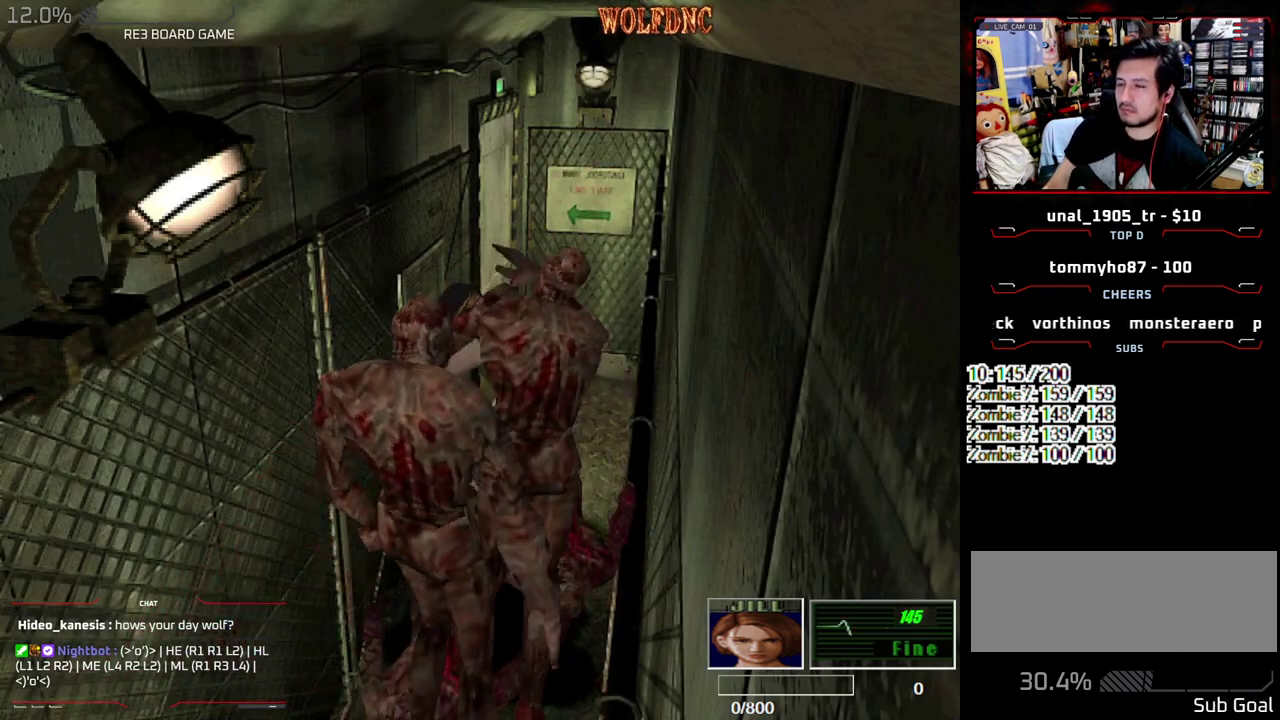
{"buttons": ["CROSS", "SQUARE", "R1", "DPAD_UP", "DPAD_RIGHT"]}
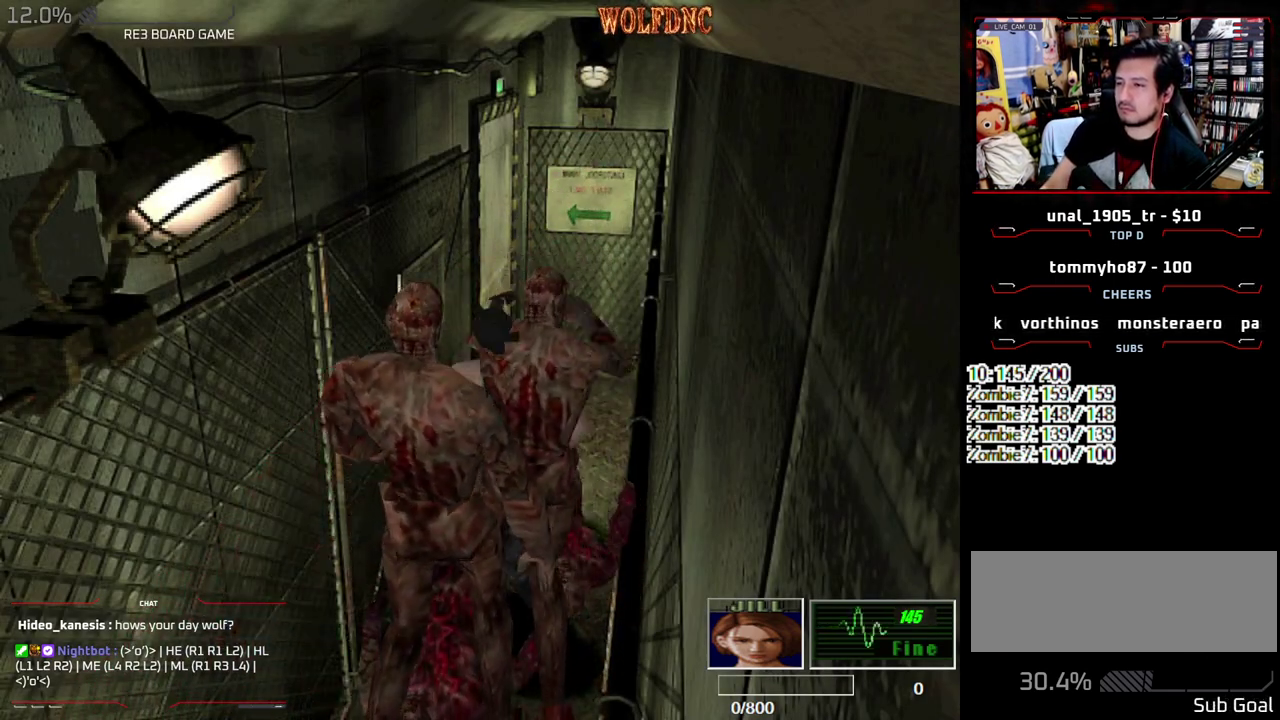
{"buttons": ["DPAD_UP"]}
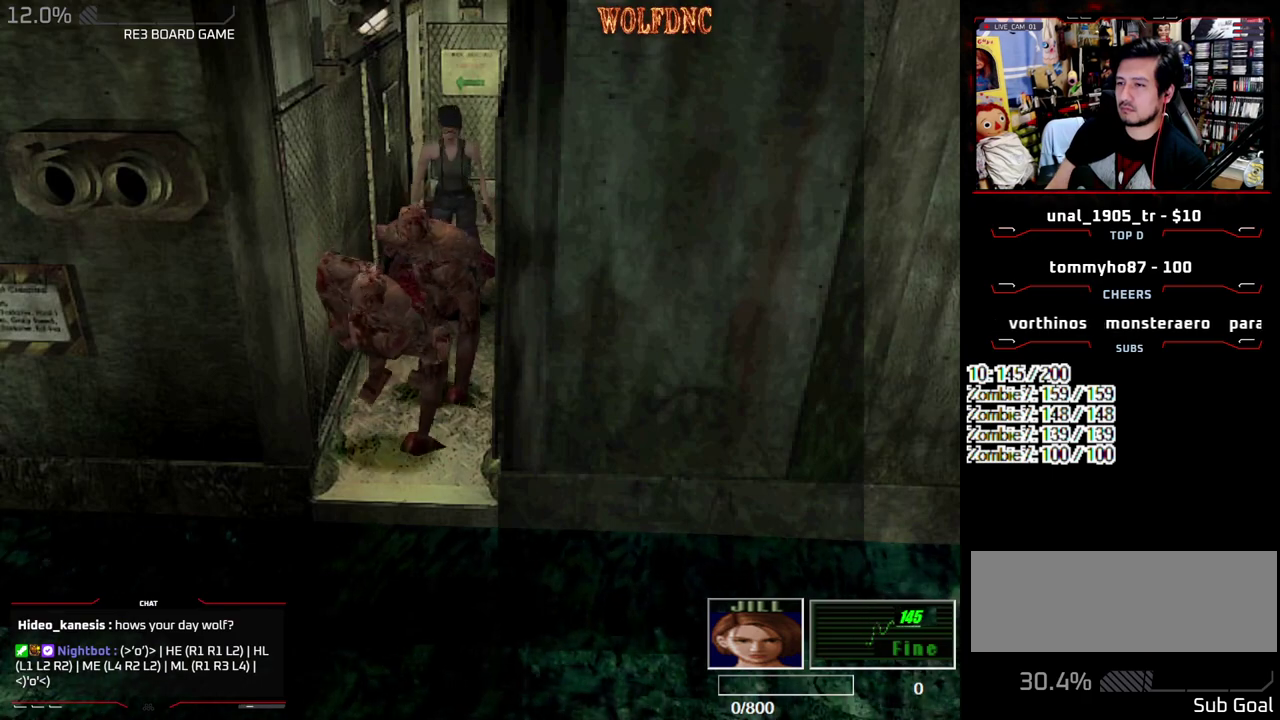
{"buttons": ["CROSS", "SQUARE", "DPAD_UP"], "events": [[33, "SQUARE", "down"], [83, "DPAD_LEFT", "down"], [267, "CROSS", "down"], [317, "DPAD_LEFT", "up"]]}
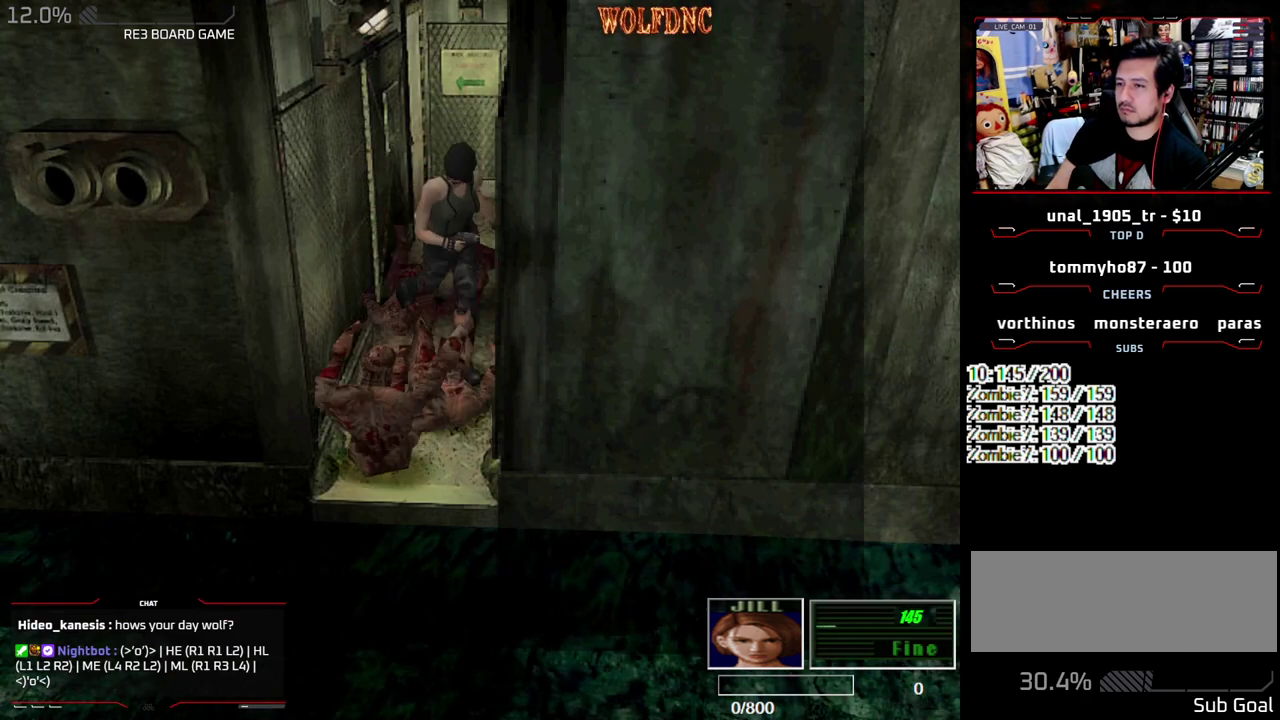
{"buttons": ["CROSS", "SQUARE", "DPAD_UP", "DPAD_LEFT"], "events": [[50, "DPAD_RIGHT", "down"], [433, "DPAD_RIGHT", "up"], [483, "DPAD_LEFT", "down"]]}
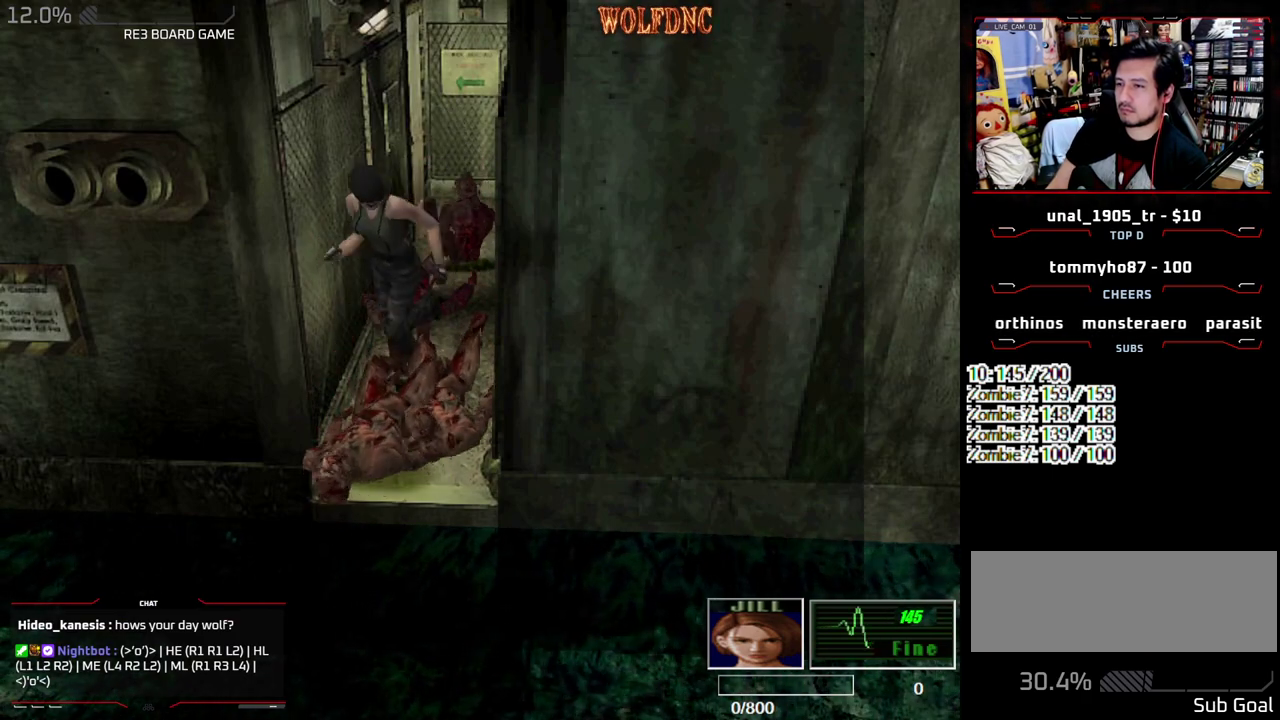
{"buttons": ["CROSS", "SQUARE", "DPAD_UP", "DPAD_LEFT"], "events": []}
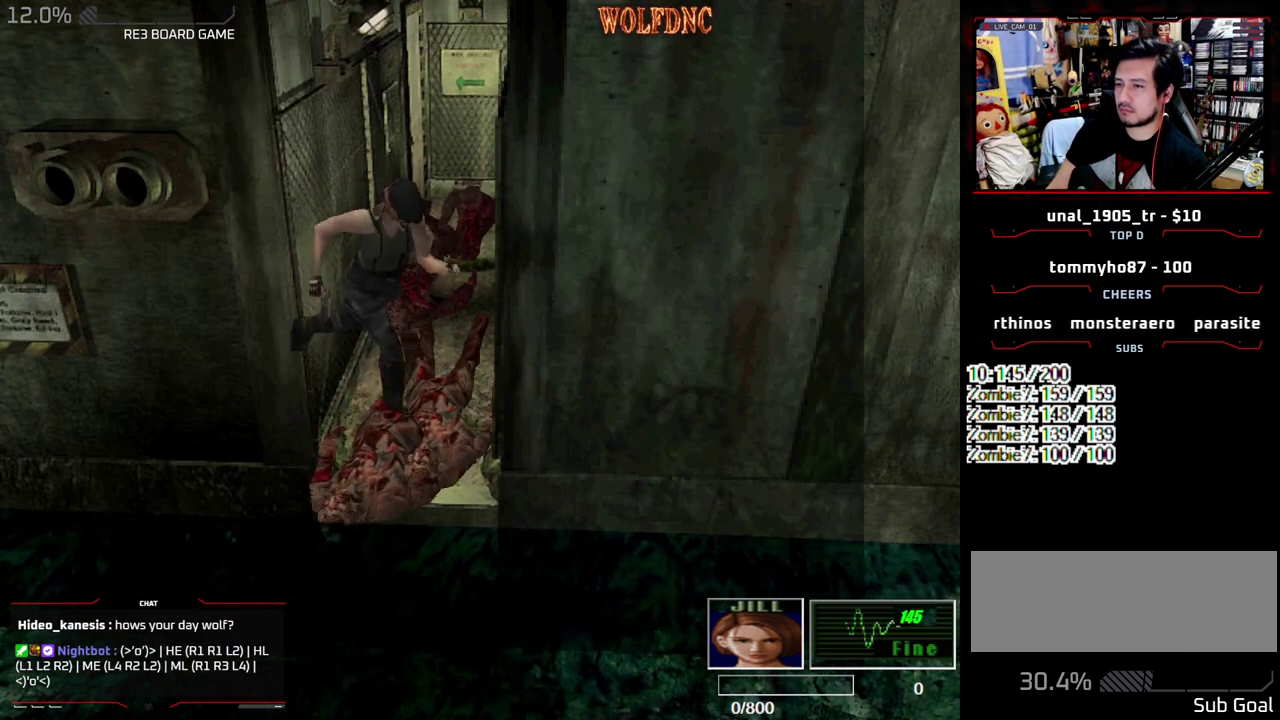
{"buttons": ["CROSS", "SQUARE", "DPAD_UP", "DPAD_RIGHT"], "events": [[183, "DPAD_LEFT", "up"], [233, "DPAD_RIGHT", "down"], [317, "CROSS", "up"], [367, "CROSS", "down"]]}
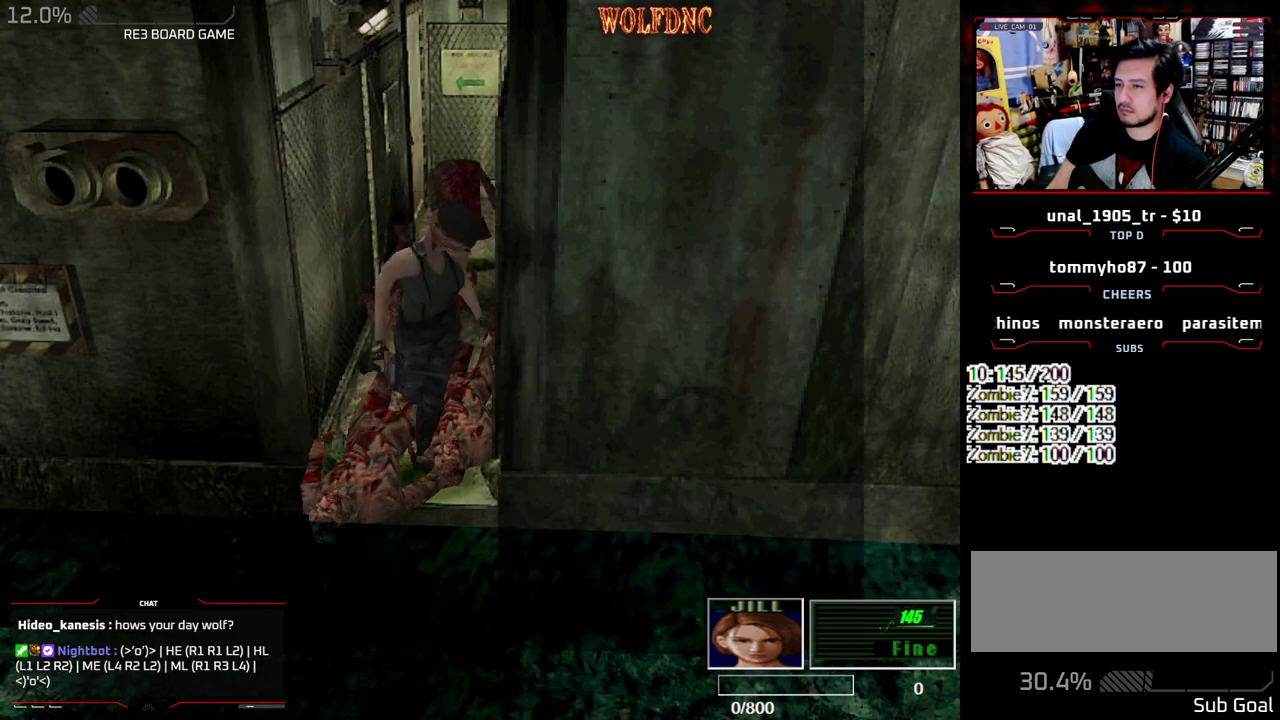
{"buttons": ["CROSS"], "events": [[333, "DPAD_RIGHT", "up"], [383, "CROSS", "up"], [433, "CROSS", "down"], [433, "SQUARE", "up"], [483, "DPAD_UP", "up"]]}
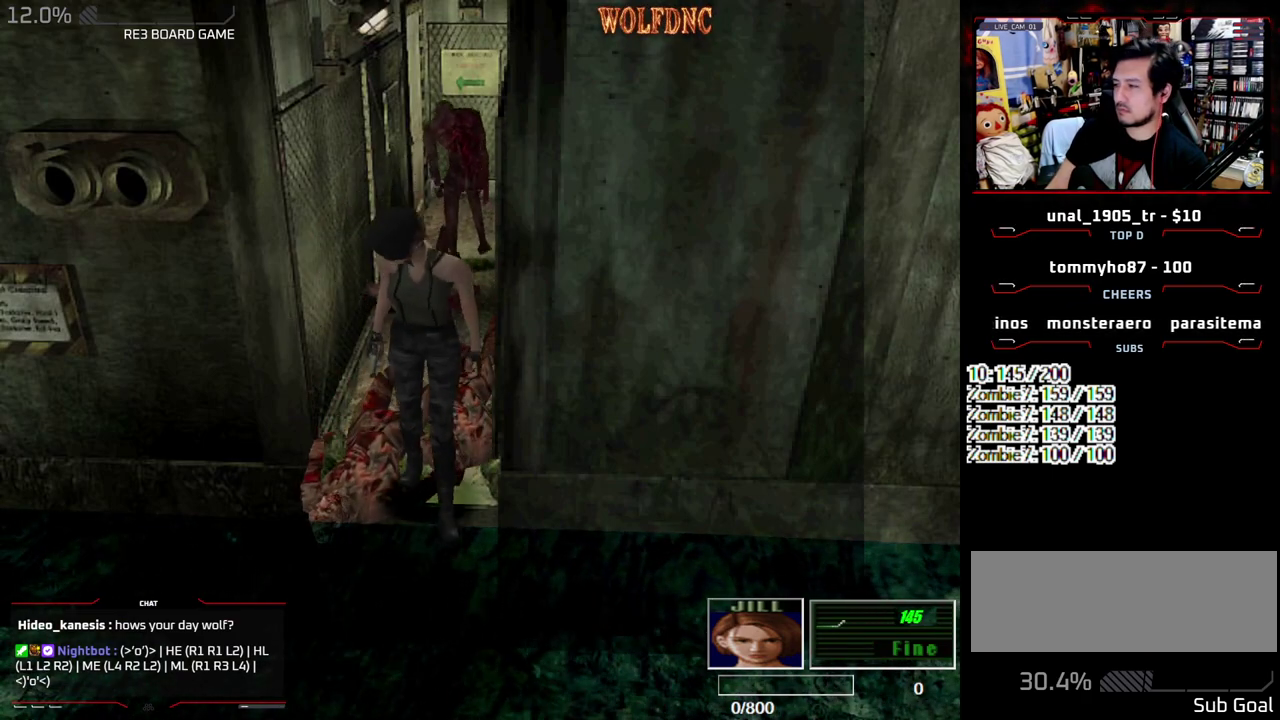
{"buttons": ["CROSS"], "events": []}
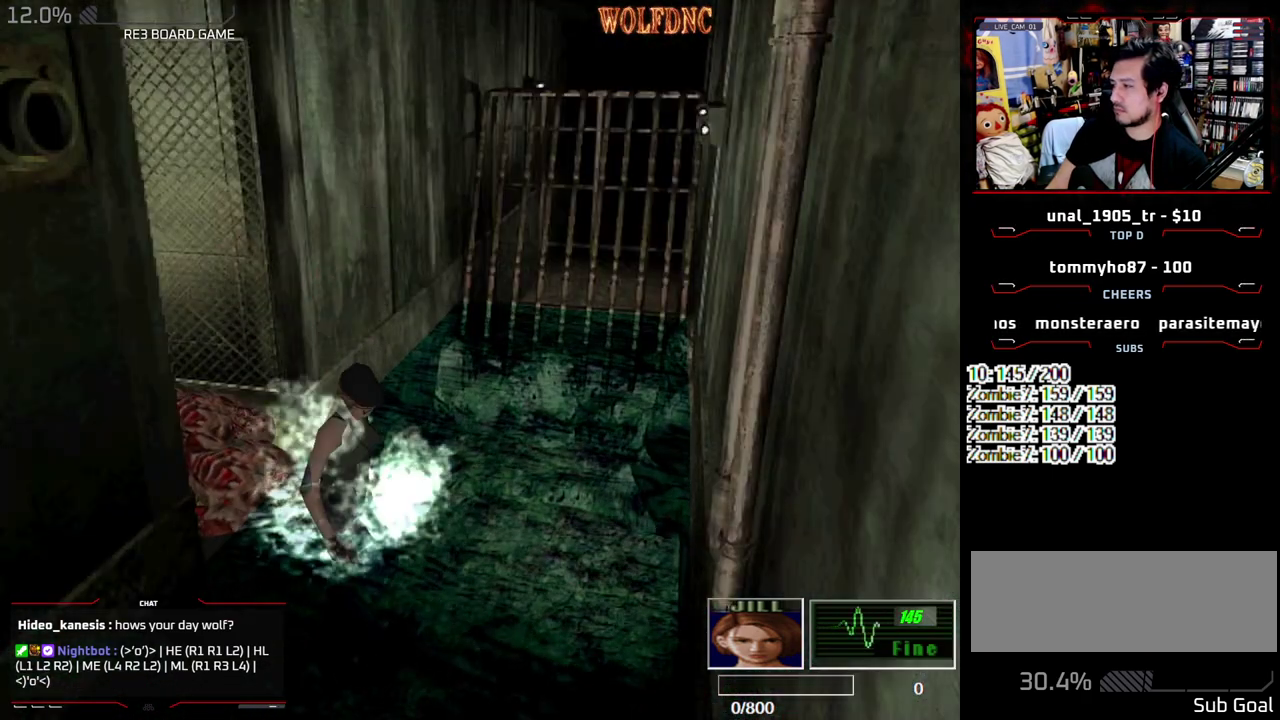
{"buttons": ["SQUARE", "DPAD_UP", "DPAD_RIGHT"], "events": [[33, "DPAD_RIGHT", "down"], [133, "CROSS", "up"], [417, "DPAD_UP", "down"], [467, "SQUARE", "down"]]}
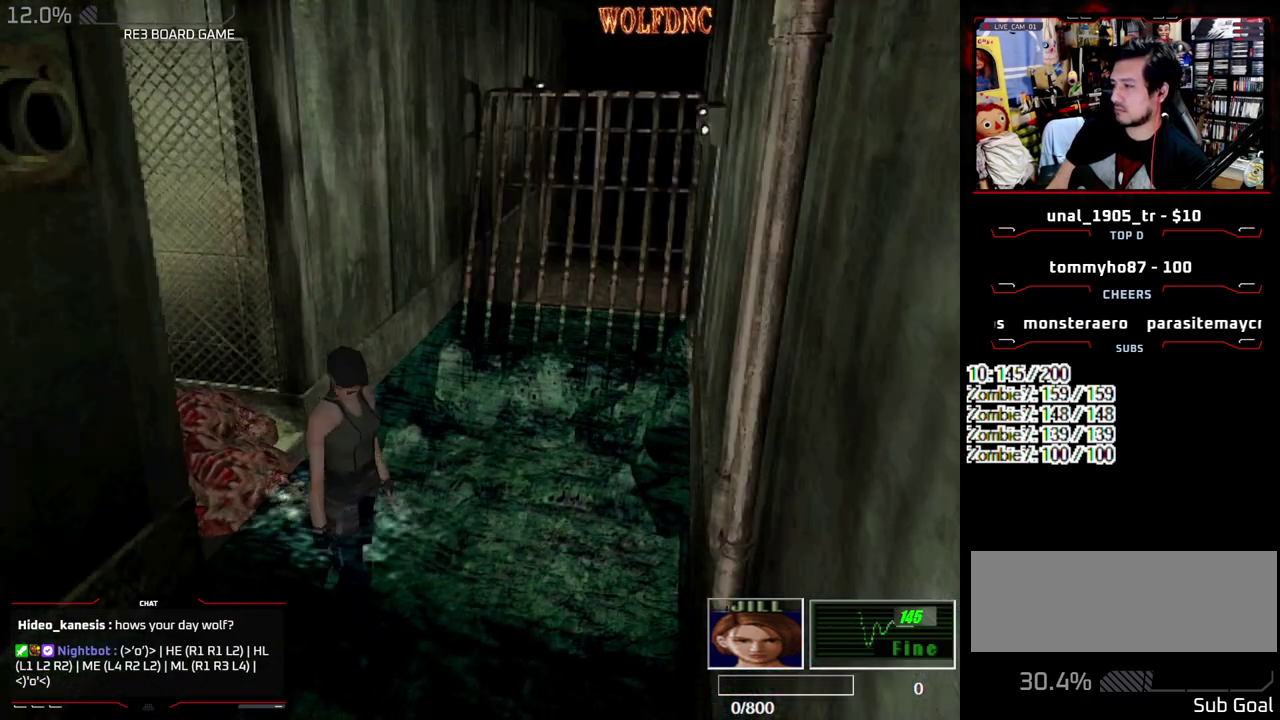
{"buttons": ["SQUARE", "DPAD_UP"], "events": [[483, "DPAD_RIGHT", "up"]]}
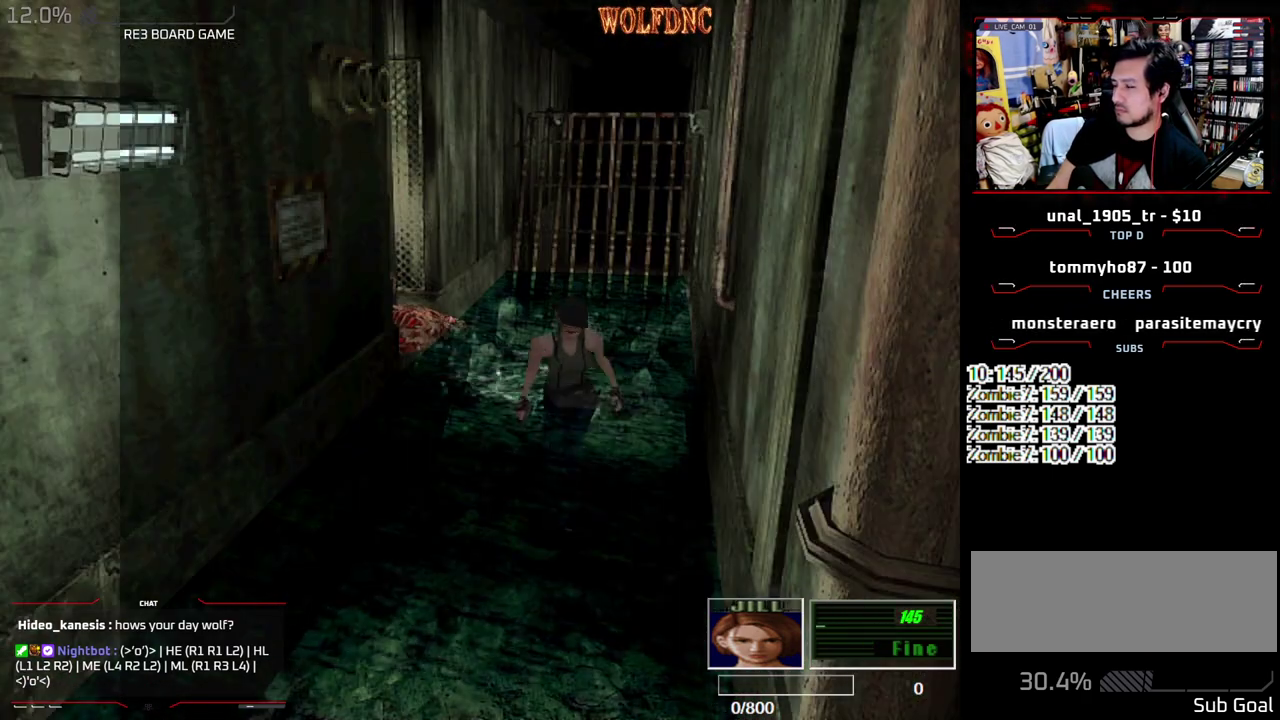
{"buttons": ["SQUARE", "DPAD_UP"], "events": []}
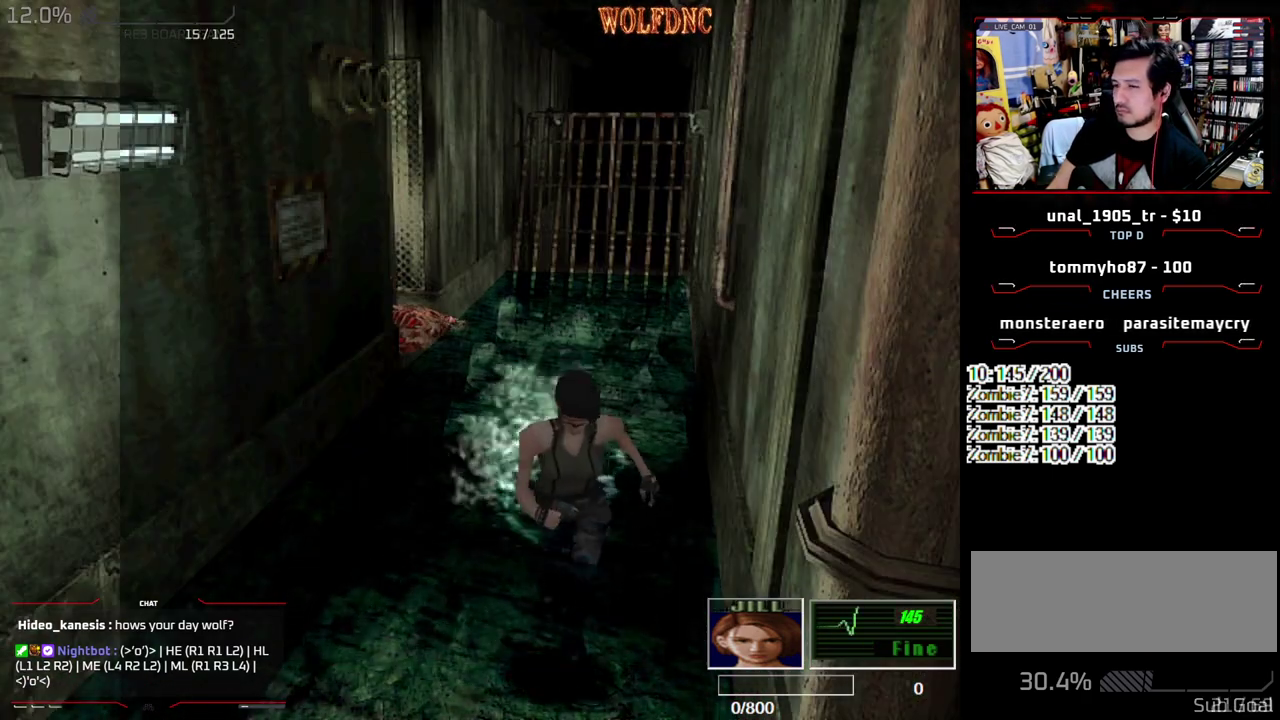
{"buttons": ["SQUARE", "DPAD_UP"], "events": []}
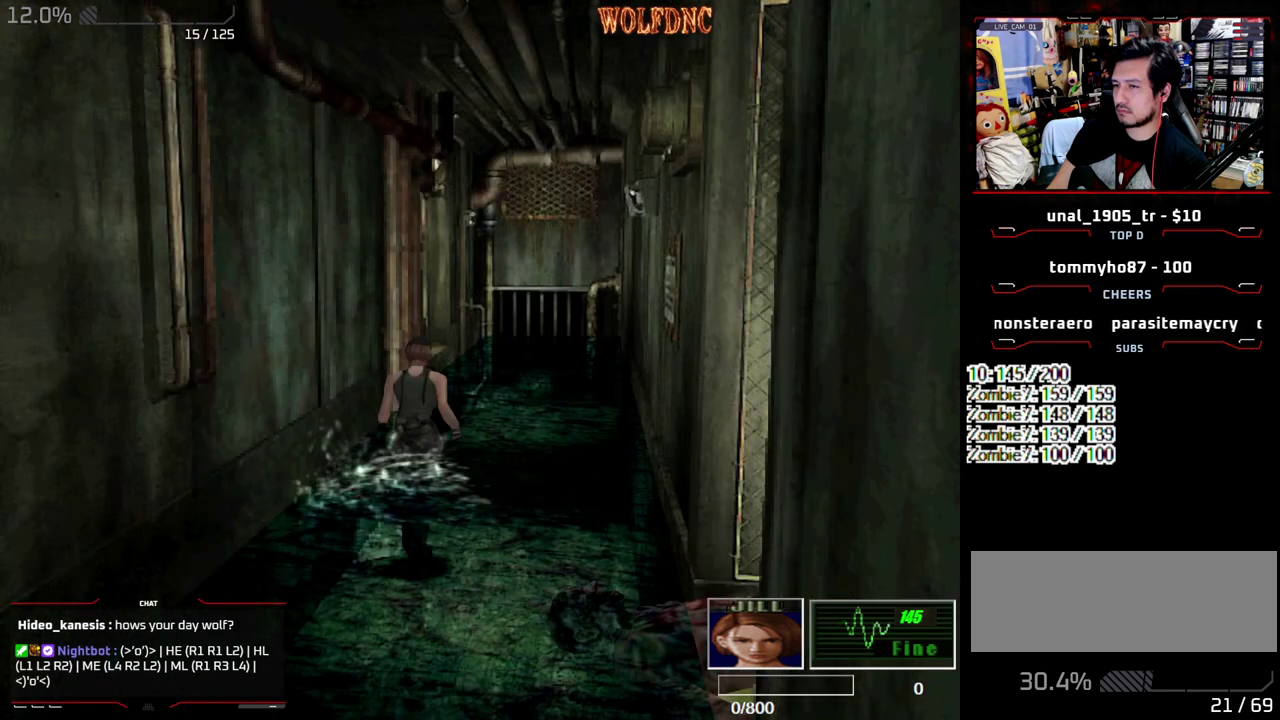
{"buttons": ["SQUARE", "DPAD_UP"], "events": []}
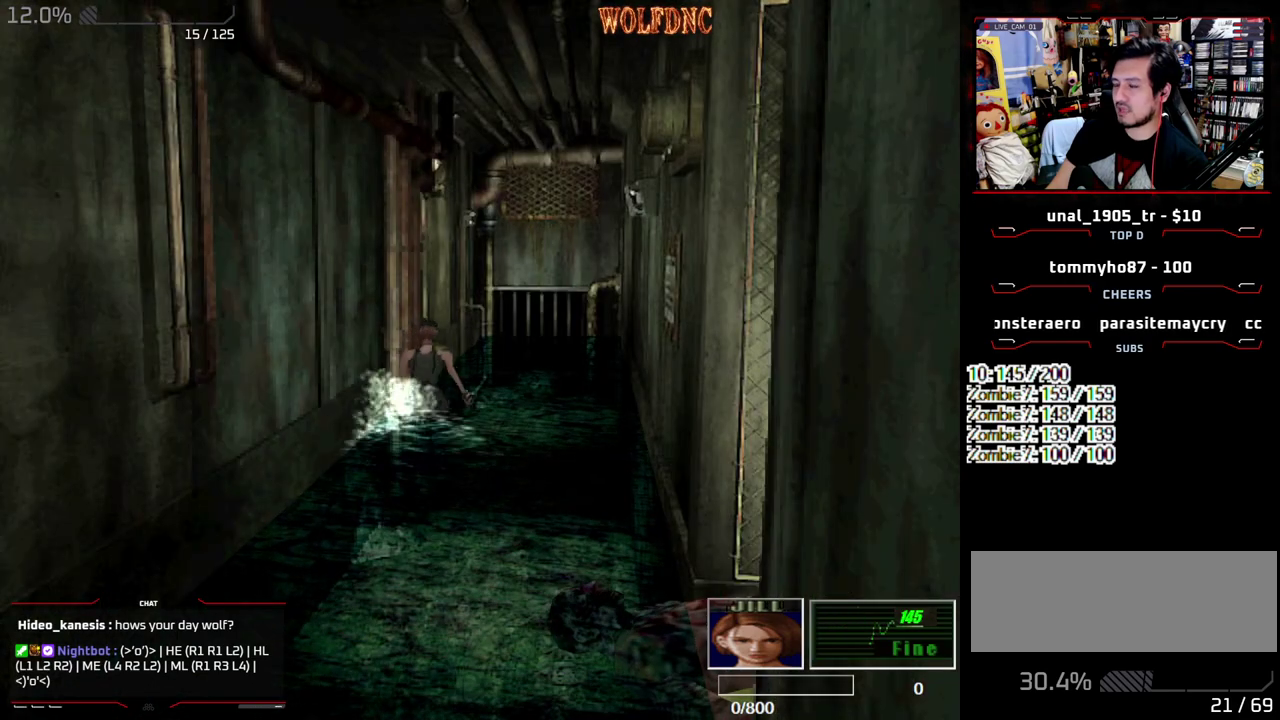
{"buttons": ["SQUARE", "DPAD_UP", "DPAD_LEFT"], "events": [[400, "DPAD_LEFT", "down"]]}
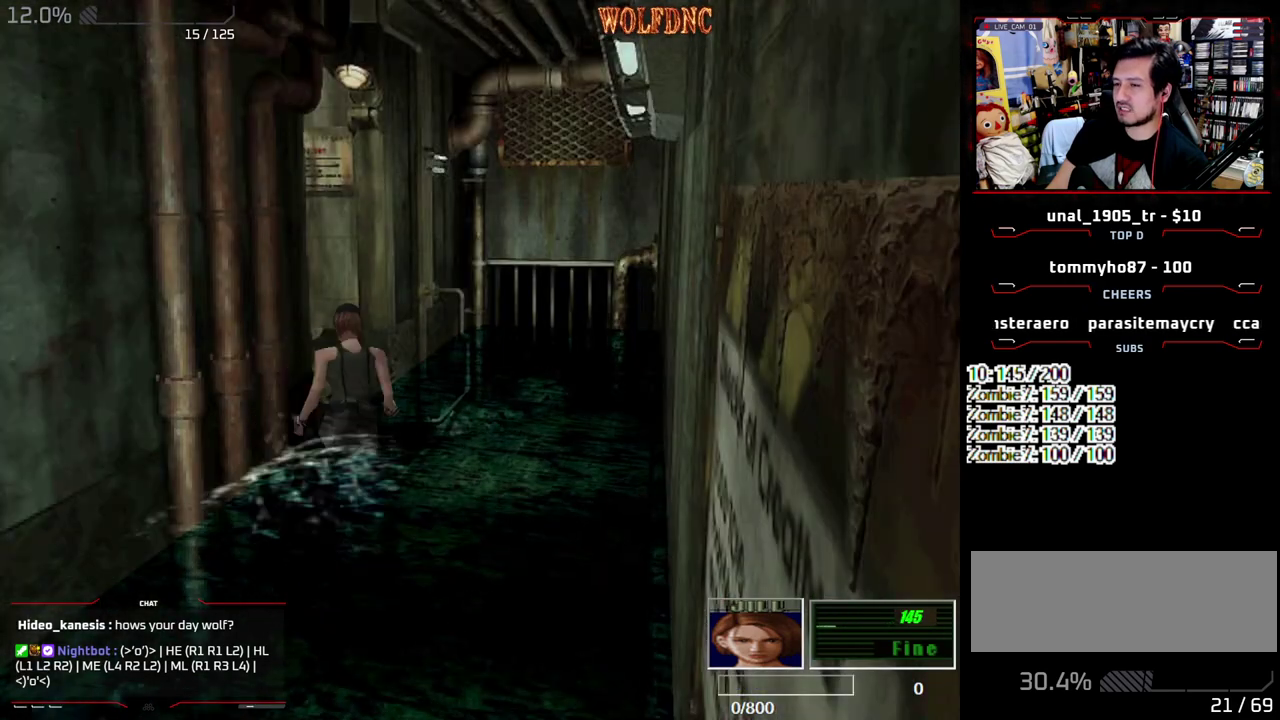
{"buttons": ["CROSS", "SQUARE", "DPAD_UP", "DPAD_LEFT"], "events": [[33, "CROSS", "down"], [133, "DPAD_LEFT", "up"], [317, "DPAD_LEFT", "down"]]}
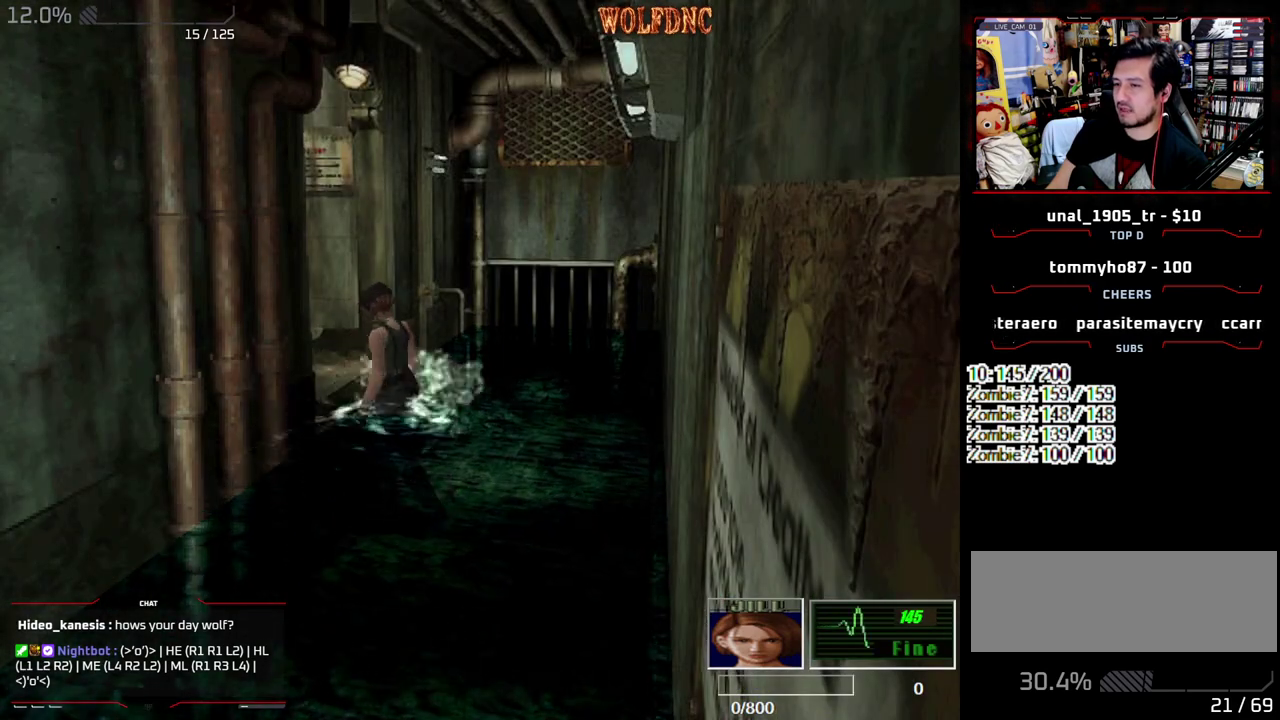
{"buttons": ["CROSS", "SQUARE"], "events": [[17, "DPAD_LEFT", "up"], [283, "DPAD_UP", "up"]]}
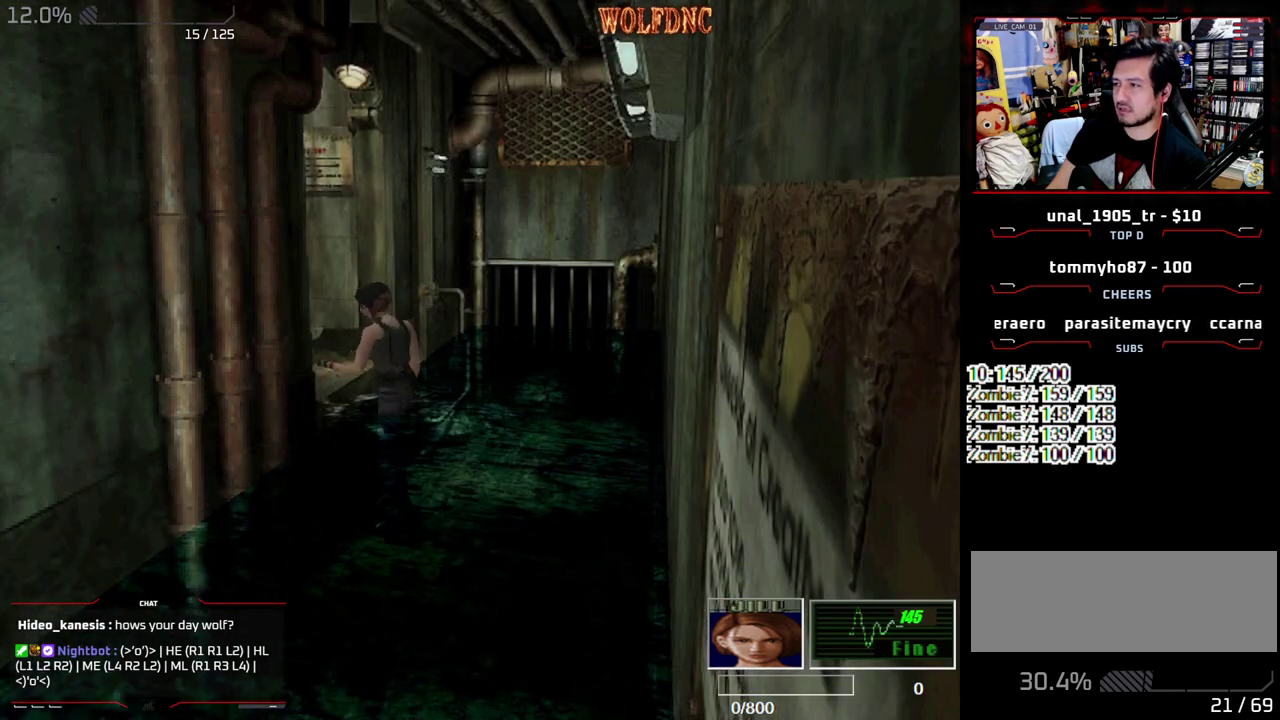
{"buttons": ["CROSS"], "events": [[33, "SQUARE", "up"], [300, "CROSS", "up"], [350, "CROSS", "down"]]}
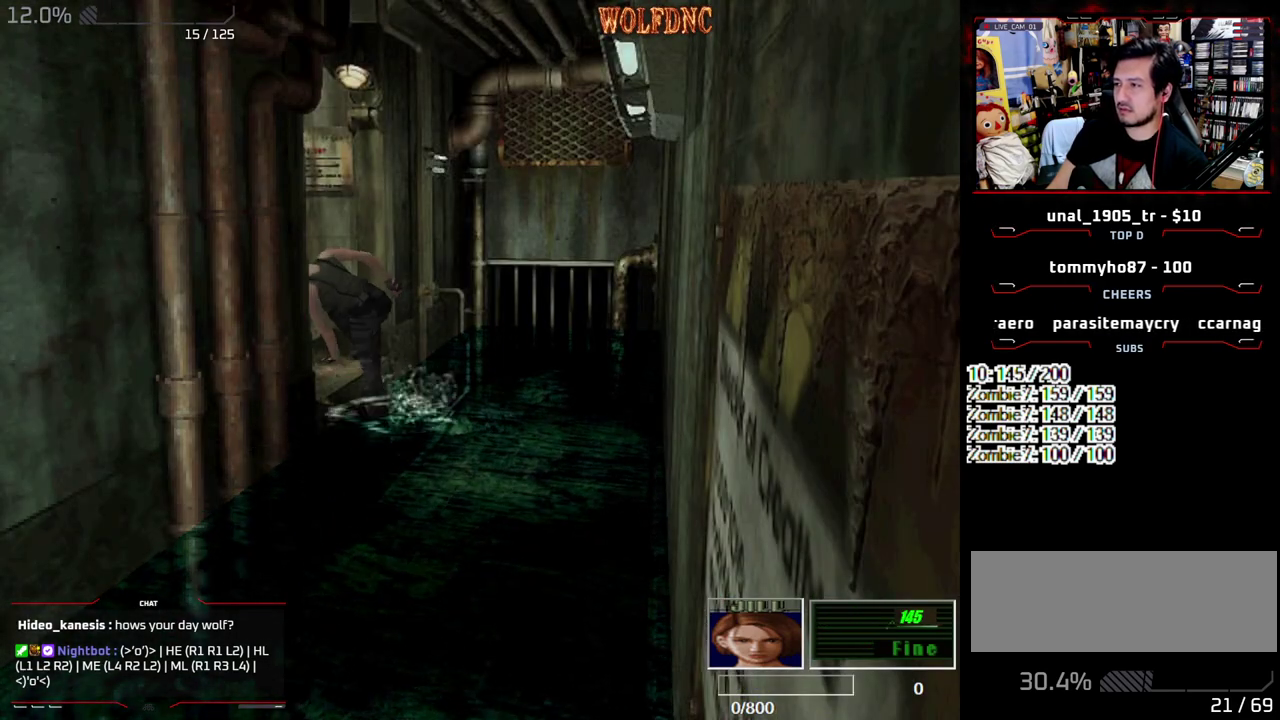
{"buttons": ["SQUARE", "DPAD_UP"], "events": [[83, "CROSS", "up"], [133, "DPAD_UP", "down"], [233, "SQUARE", "down"]]}
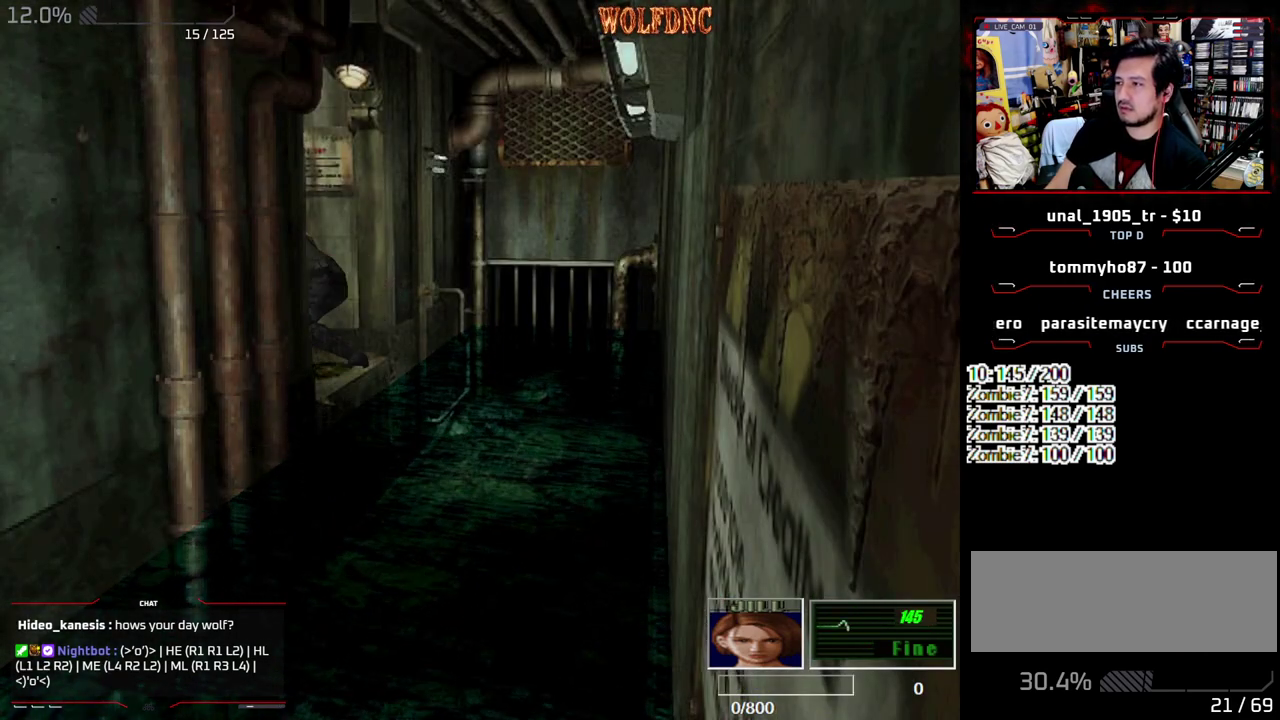
{"buttons": ["CROSS", "SQUARE", "DPAD_UP"], "events": [[283, "CROSS", "down"]]}